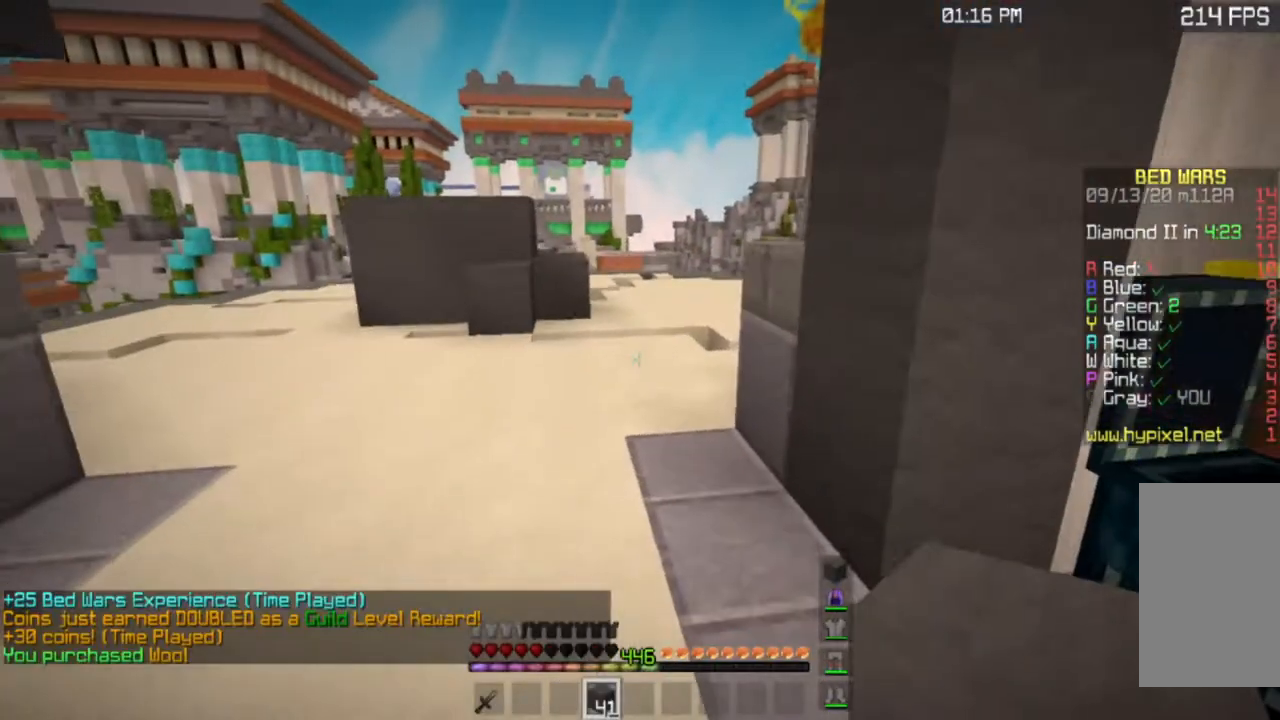
Gameplay with keyboard and mouse; each line is a JSON object with the keys and mouse buttons held at the frame after it. "events" lists presses ("down") and releases ("up") of "a", "d", "s", "space", "w", "mouse_left" and "mouse_right" between this image and that frame as [ms after this image, input, new state], when the widget could be followed in between. "mouse_left", "mouse_right" = the "left", "right" buttons of the "mouse" list. No other keys are recorded. Fast repeated clicks can show as one long hold. Mouse movement is not recorded.
{"keys": ["space", "w"], "mouse": [], "events": [[100, "space", "down"]]}
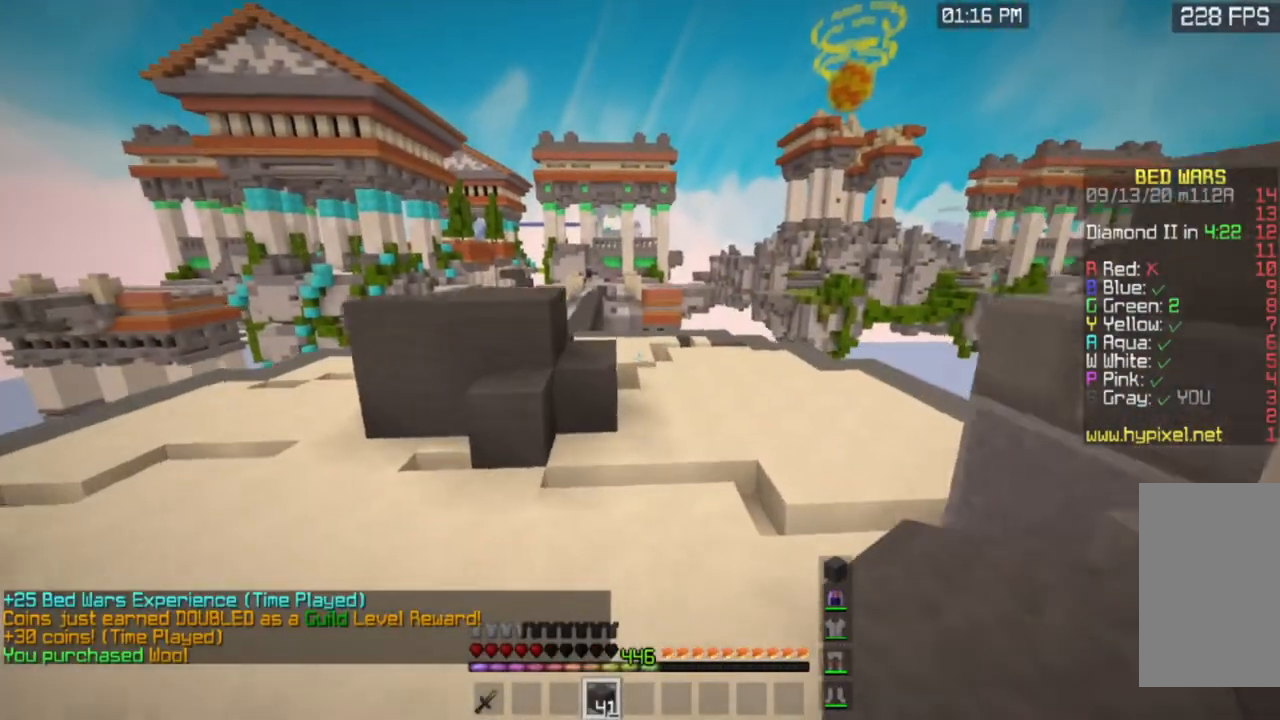
{"keys": ["space", "w"], "mouse": [], "events": [[250, "d", "down"], [467, "d", "up"]]}
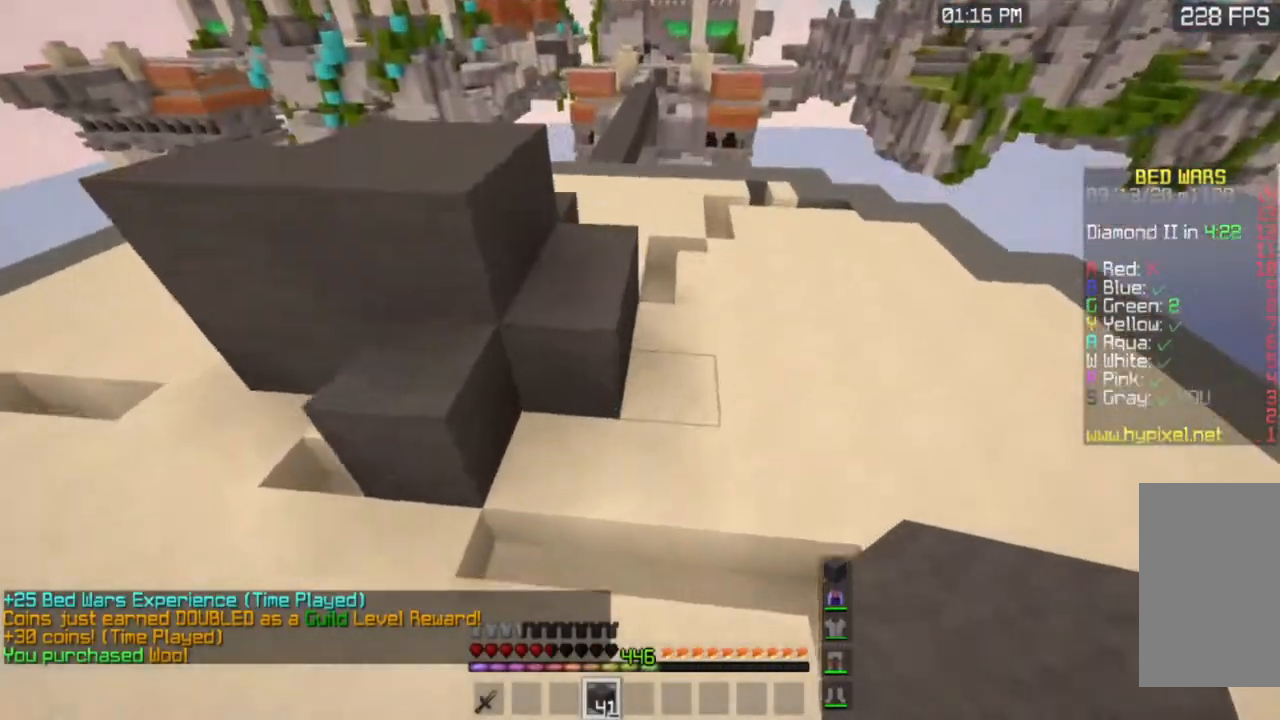
{"keys": ["a", "space", "w"], "mouse": [], "events": [[433, "a", "down"]]}
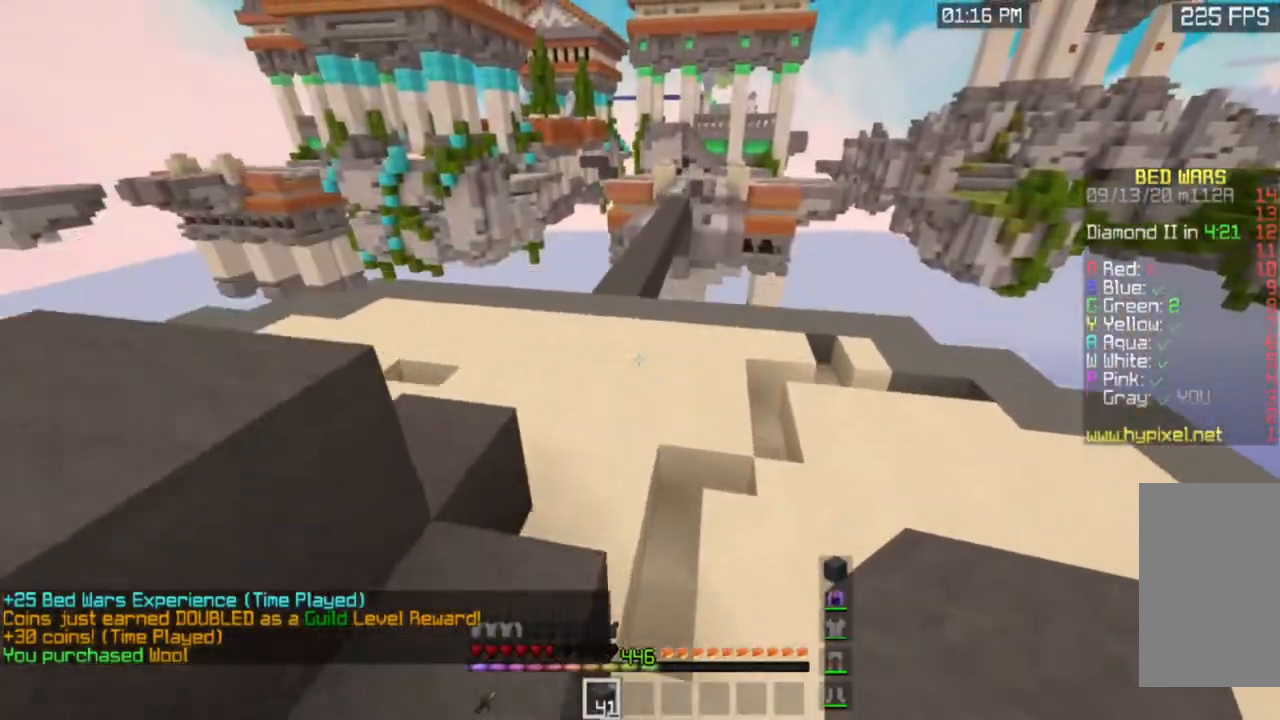
{"keys": ["space", "w"], "mouse": [], "events": [[134, "a", "up"]]}
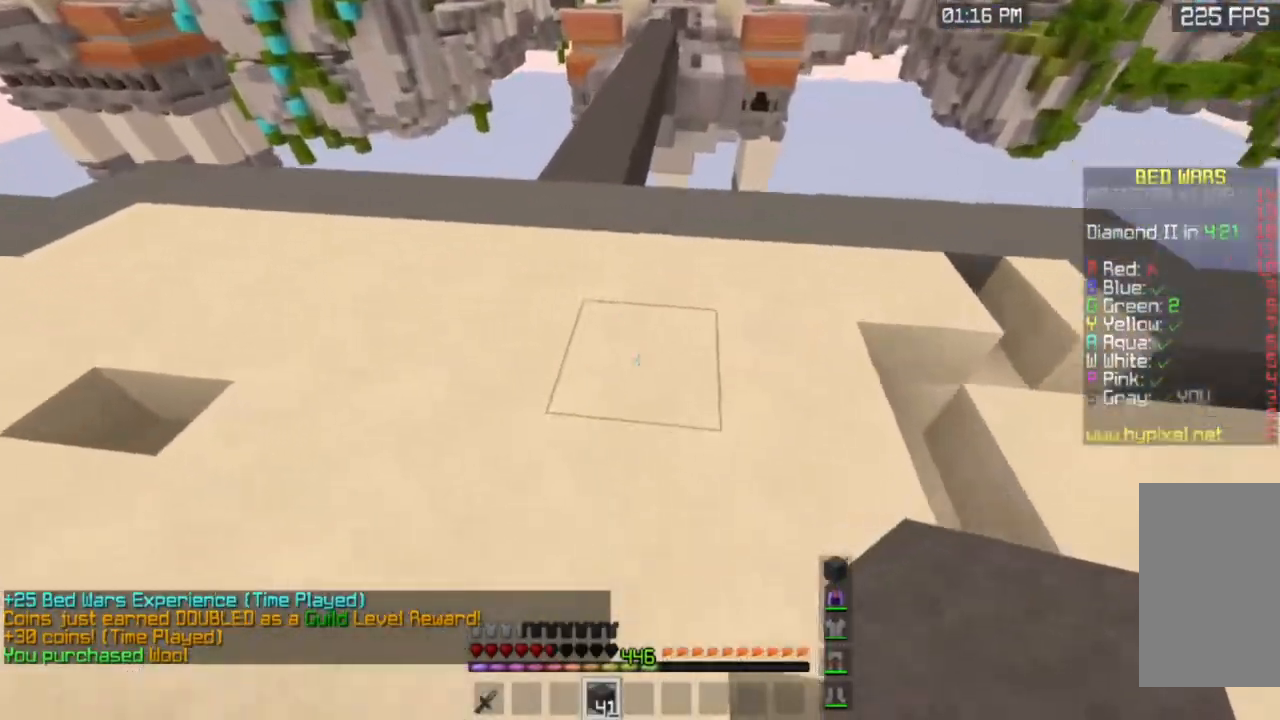
{"keys": ["space", "w"], "mouse": ["right"], "events": [[317, "mouse_right", "down"]]}
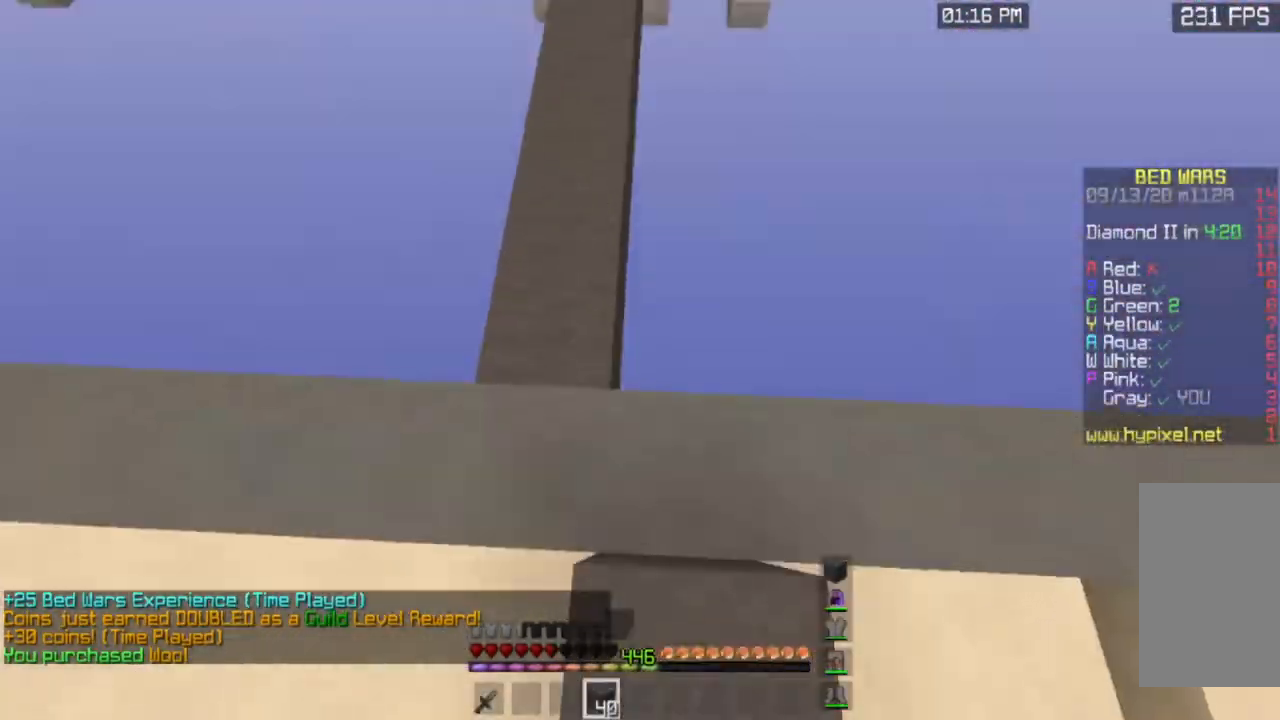
{"keys": ["a", "space", "w"], "mouse": [], "events": [[17, "mouse_right", "up"], [434, "a", "down"]]}
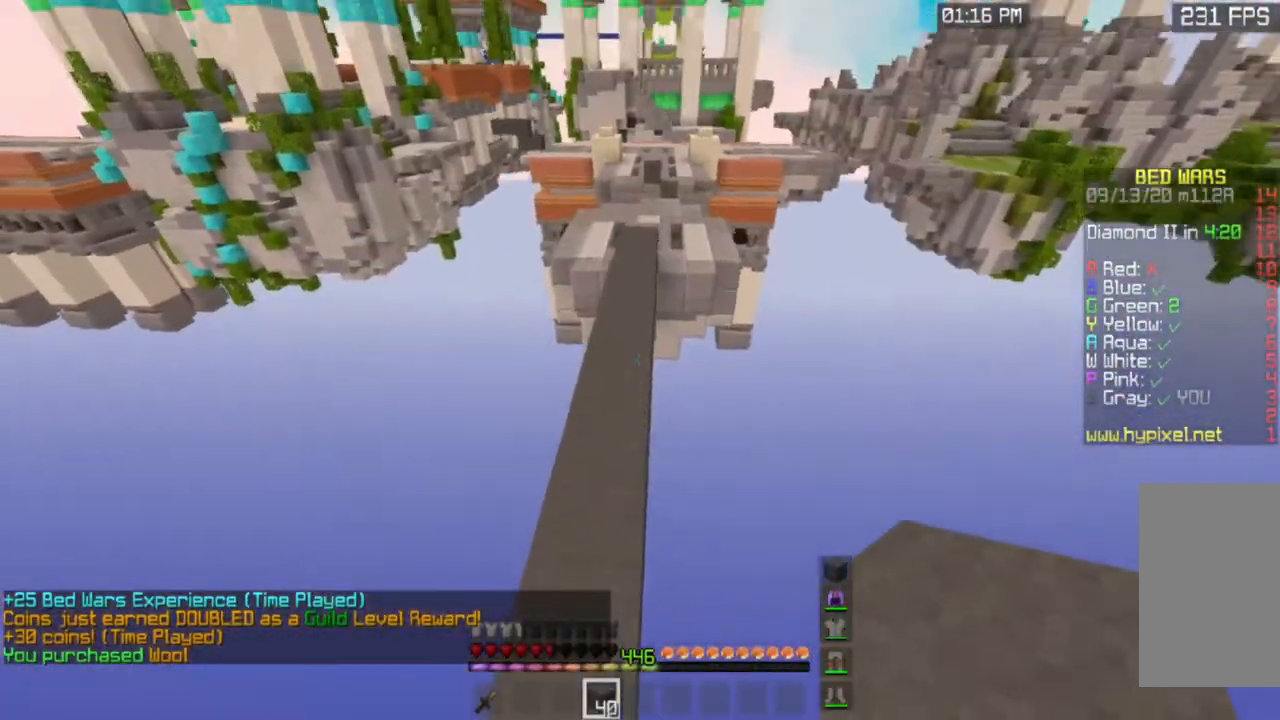
{"keys": ["space", "w"], "mouse": [], "events": [[116, "a", "up"]]}
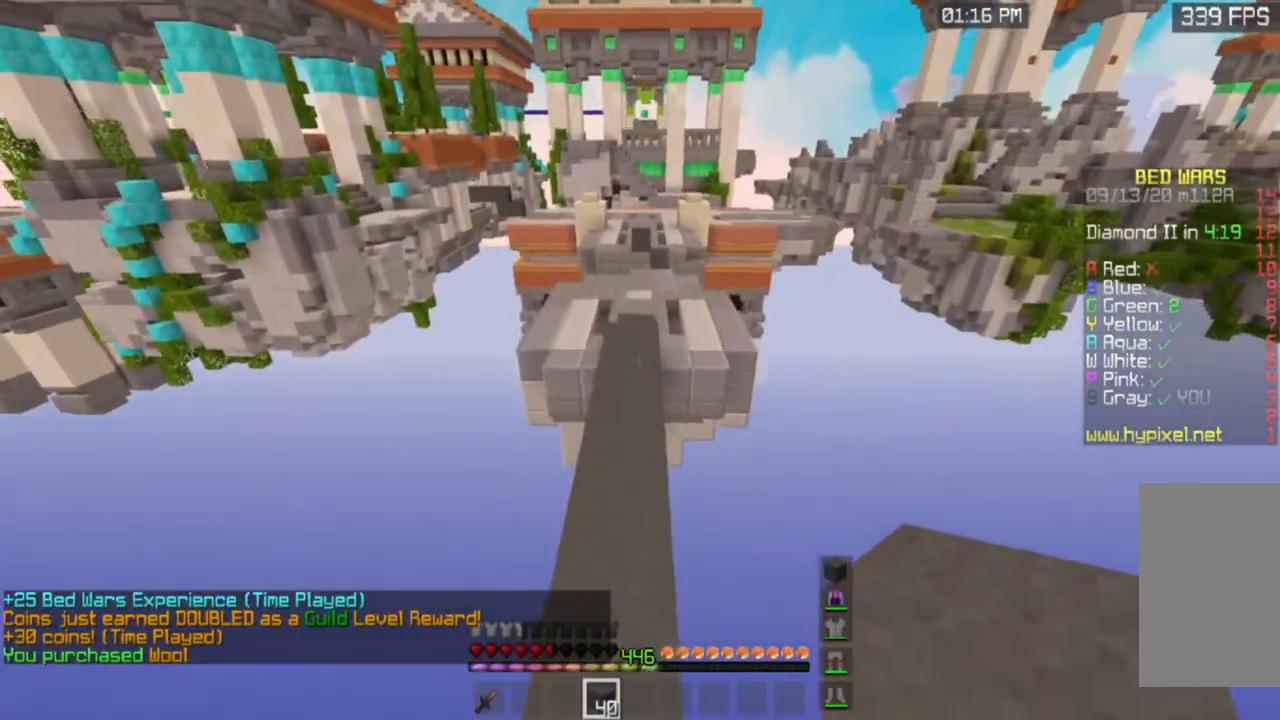
{"keys": ["space", "w"], "mouse": [], "events": []}
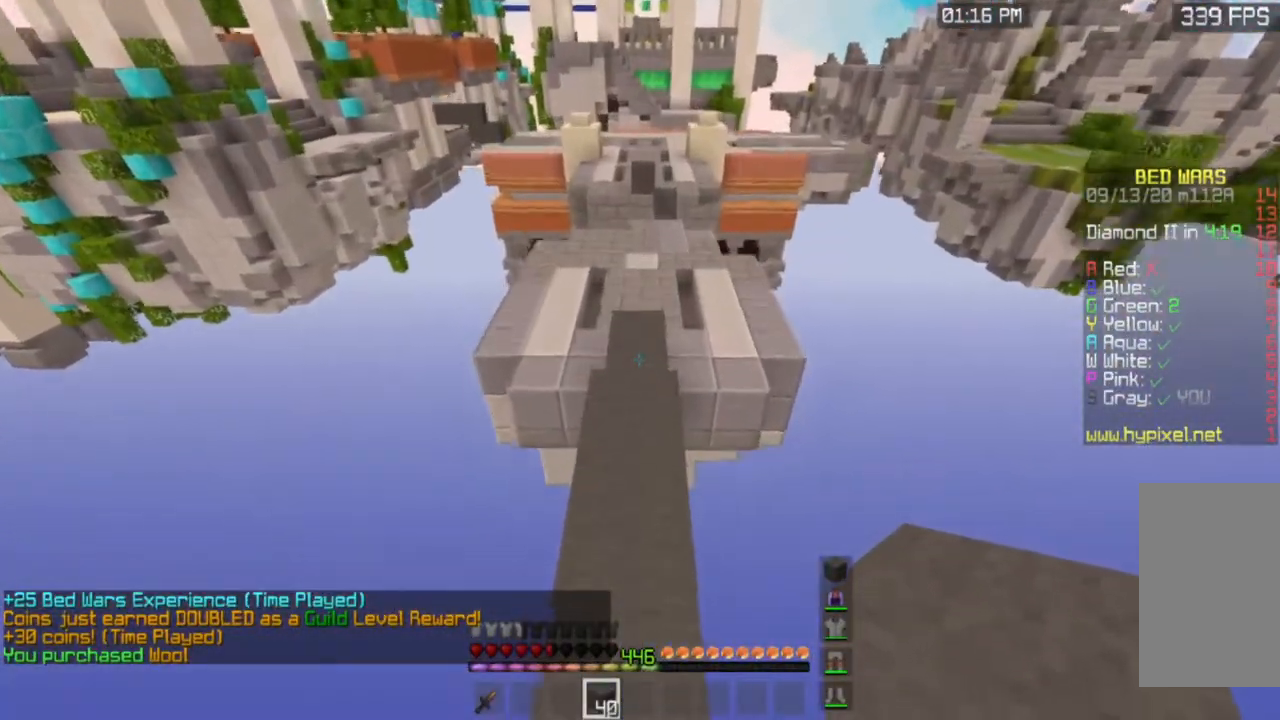
{"keys": ["space", "w"], "mouse": [], "events": []}
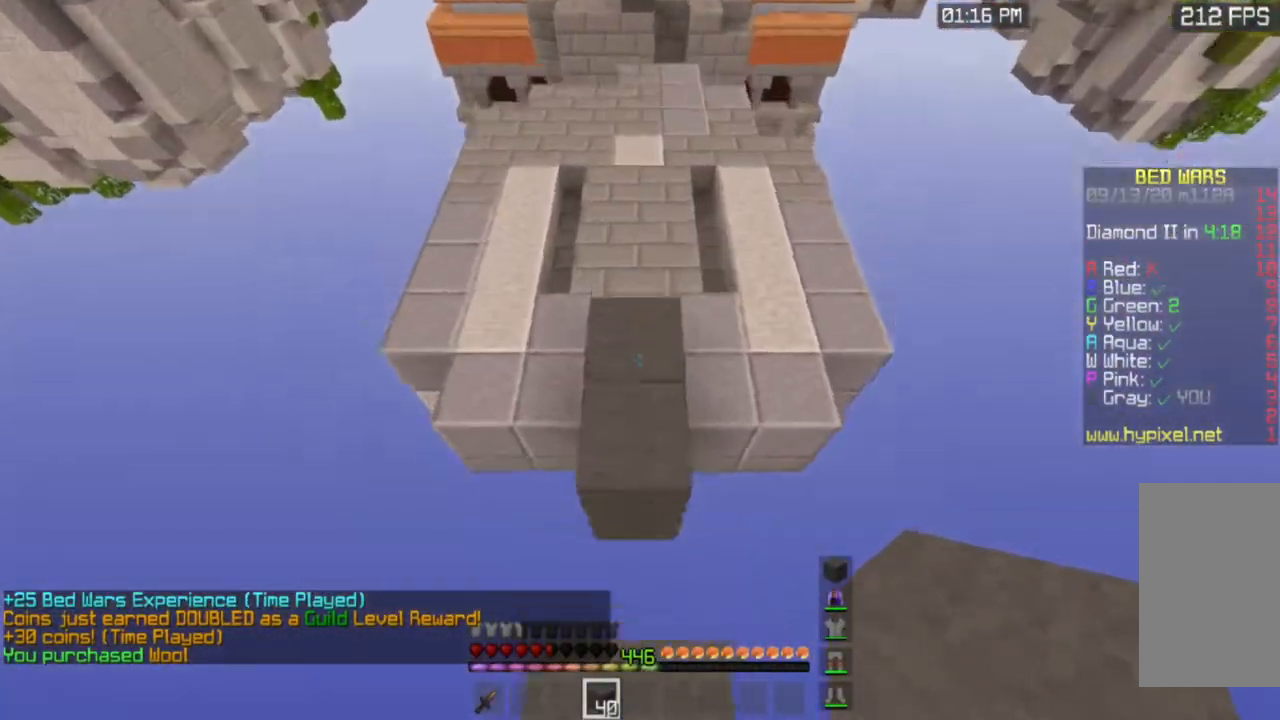
{"keys": ["space", "w"], "mouse": [], "events": [[100, "mouse_right", "down"], [284, "mouse_right", "up"]]}
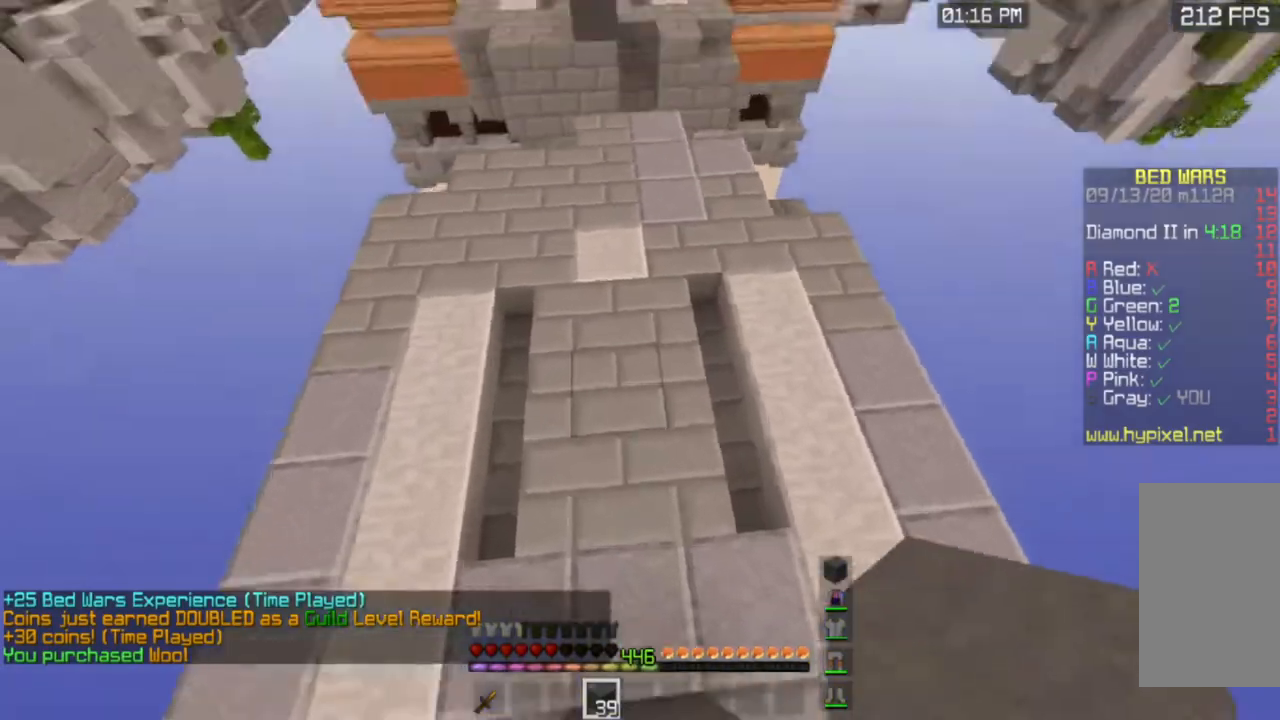
{"keys": ["space", "w"], "mouse": [], "events": []}
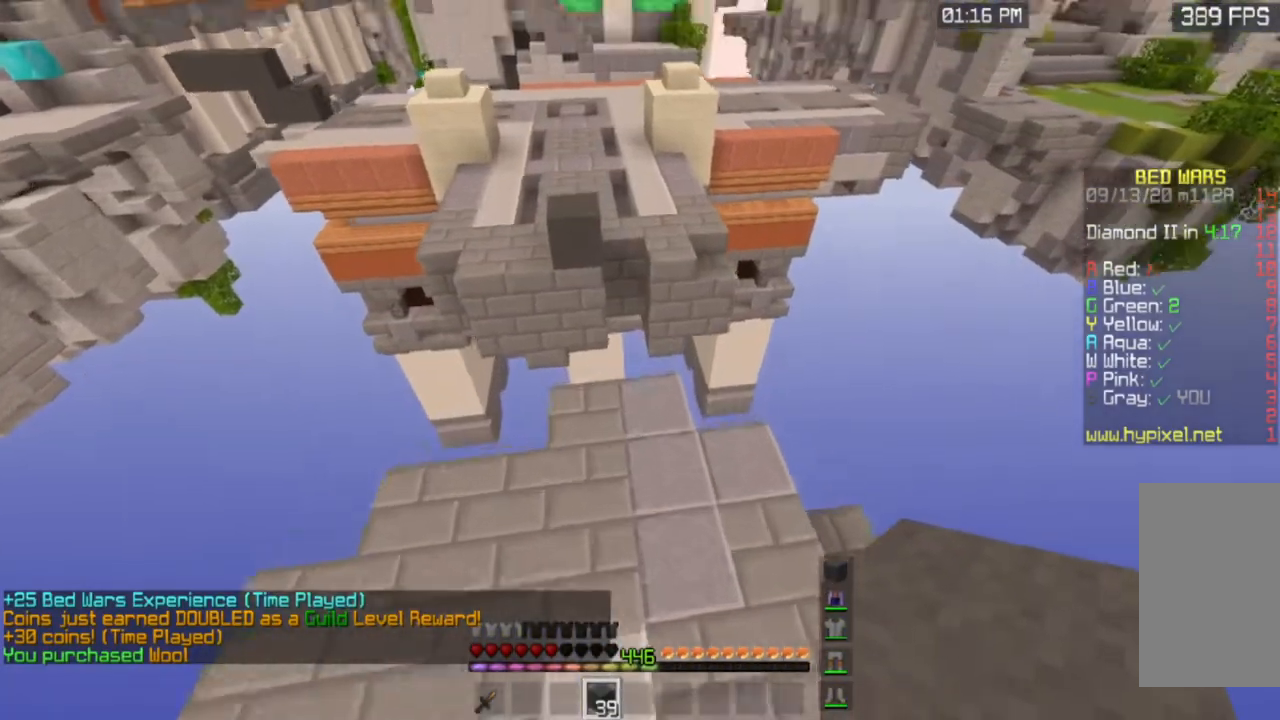
{"keys": ["w"], "mouse": [], "events": [[84, "space", "up"]]}
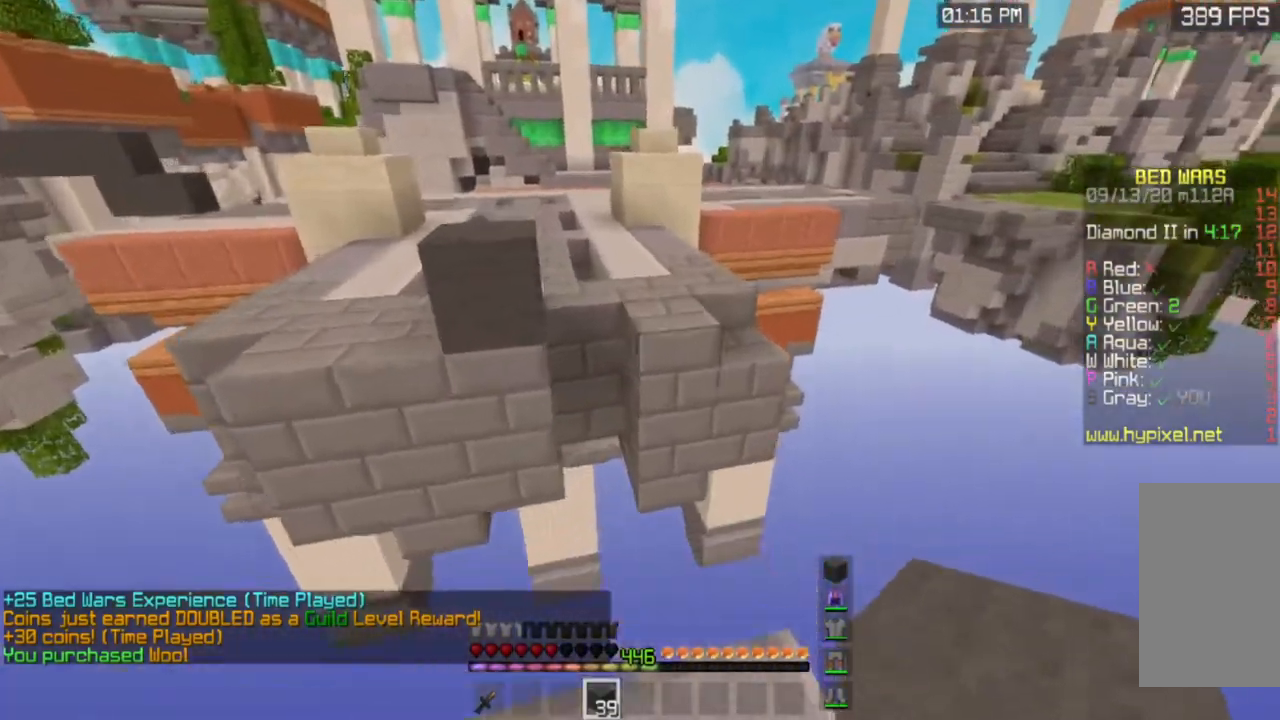
{"keys": ["space", "w"], "mouse": [], "events": [[83, "space", "down"]]}
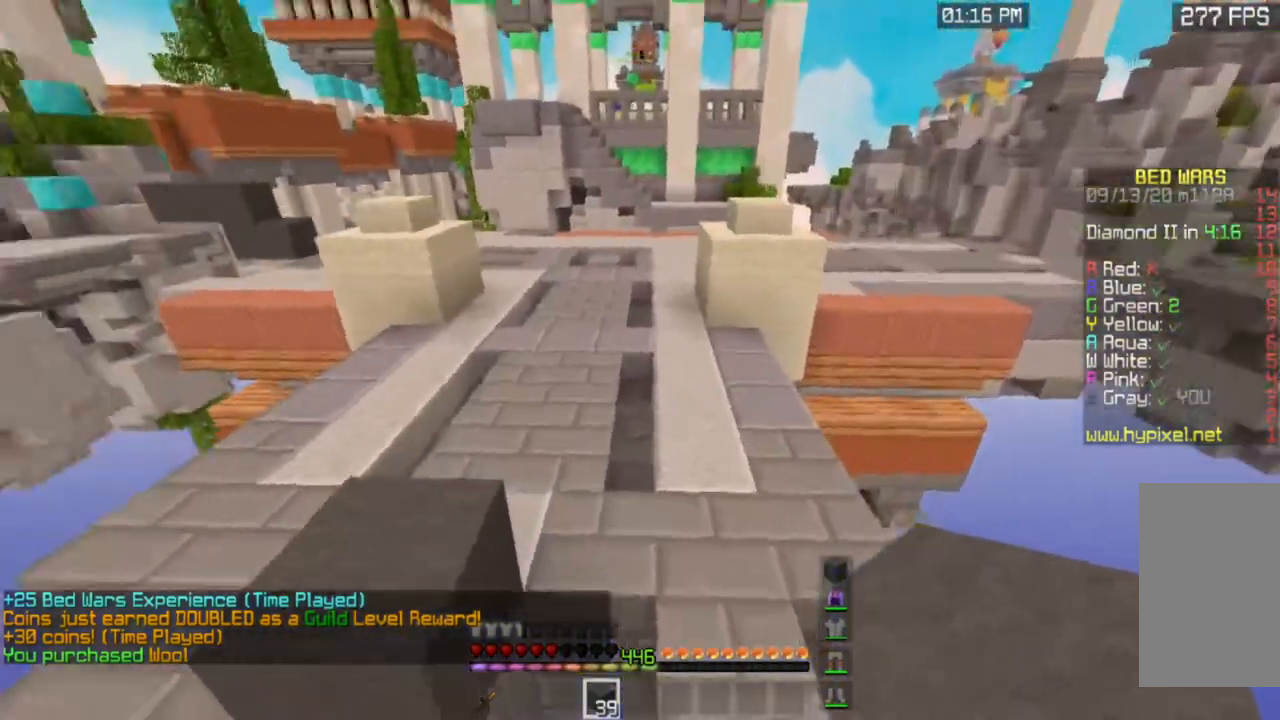
{"keys": ["space", "w"], "mouse": [], "events": []}
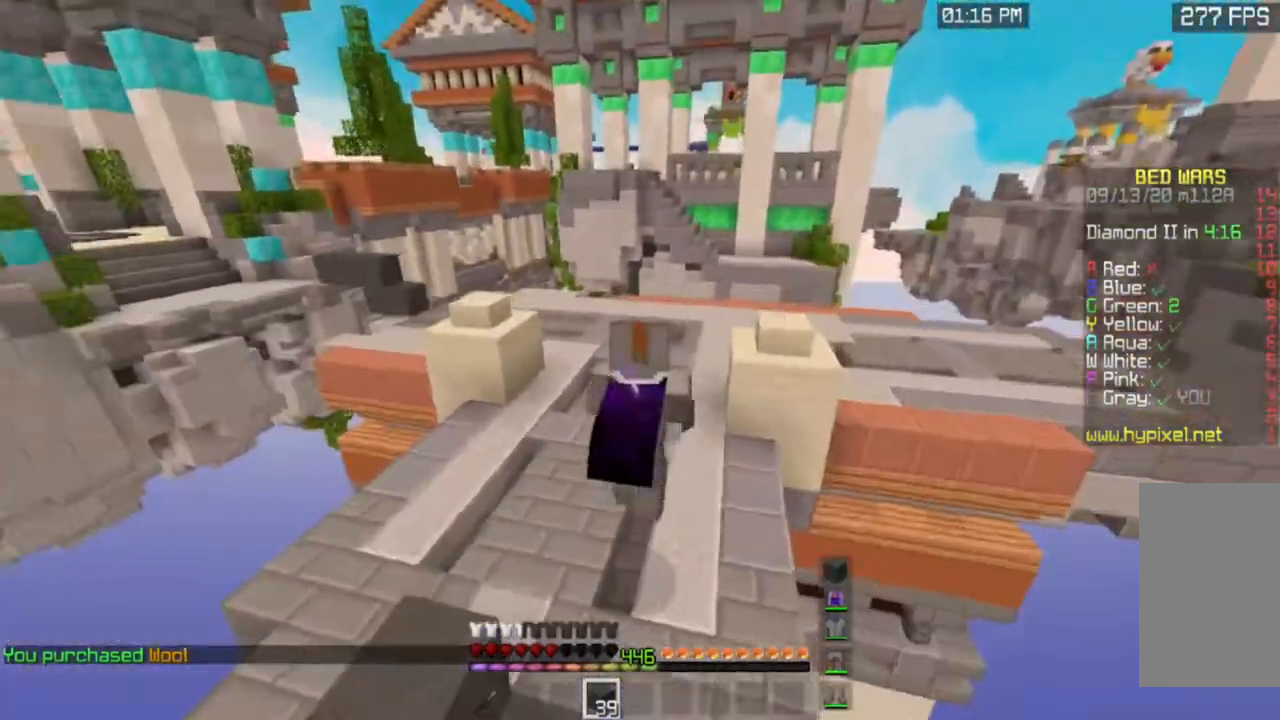
{"keys": ["space", "w"], "mouse": [], "events": []}
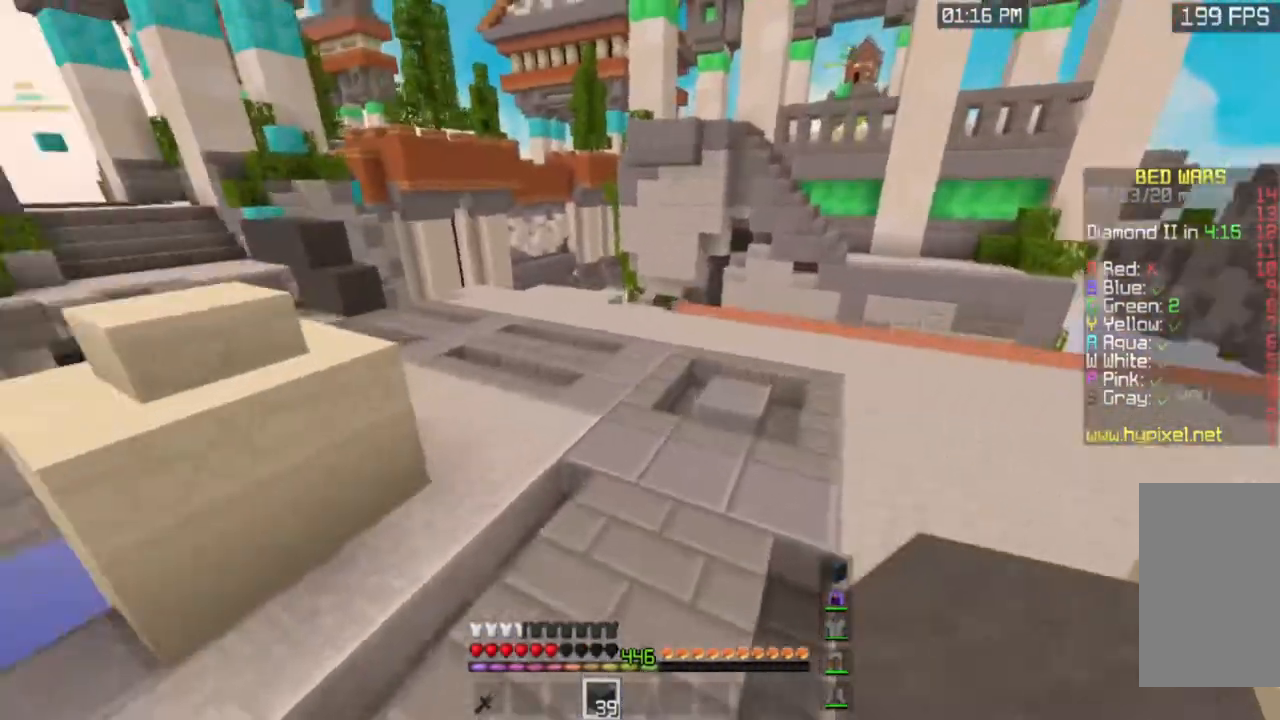
{"keys": ["space", "w"], "mouse": [], "events": []}
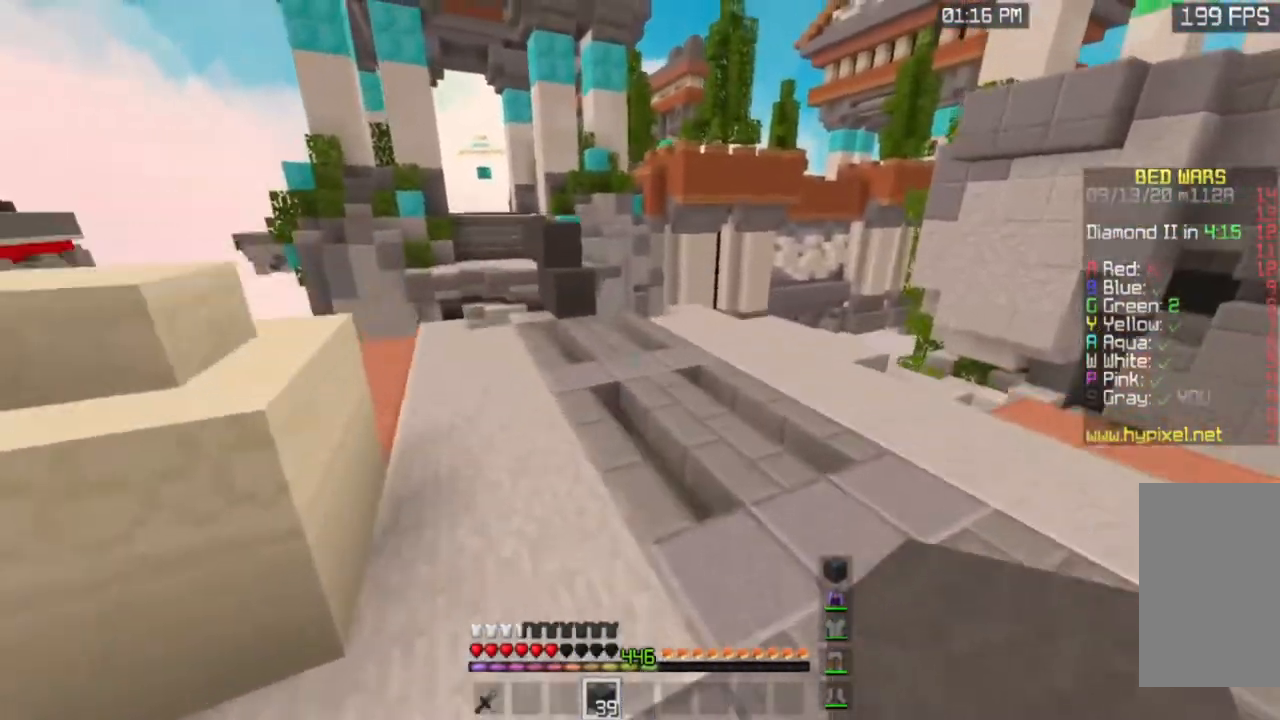
{"keys": ["space", "w"], "mouse": [], "events": []}
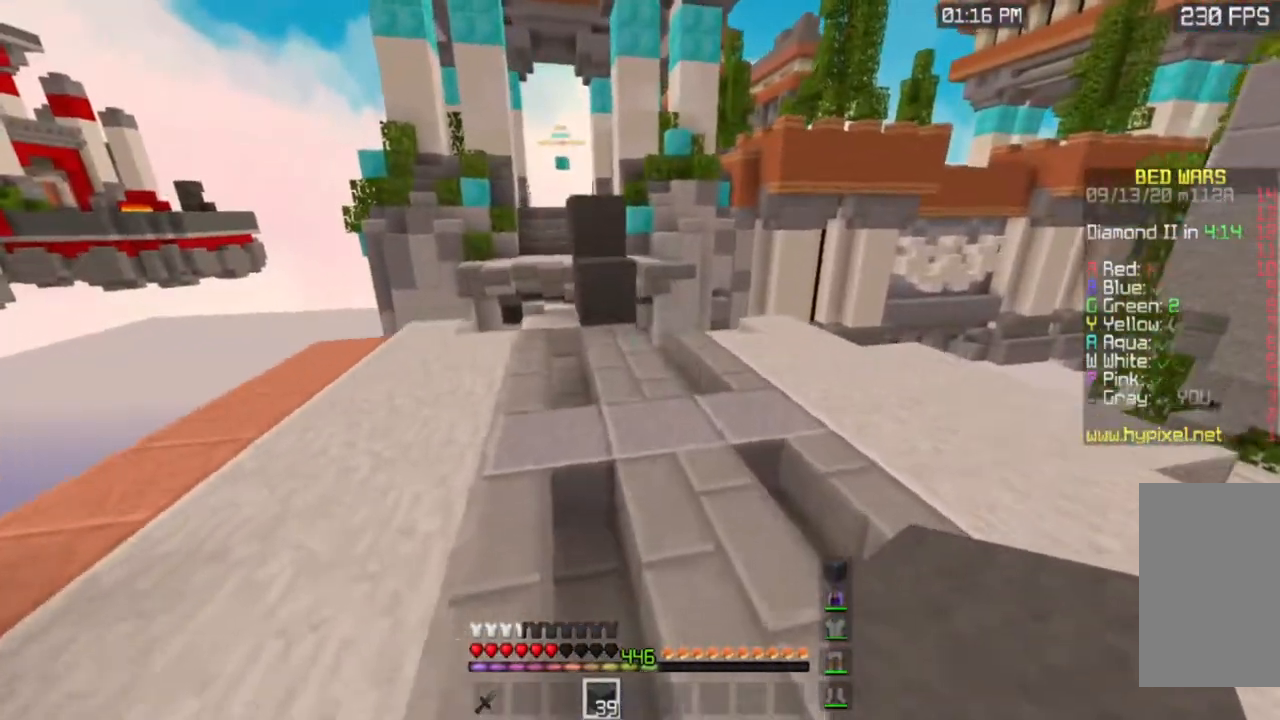
{"keys": ["a", "d", "w"], "mouse": ["right"], "events": [[17, "d", "down"], [250, "space", "up"], [434, "a", "down"], [467, "mouse_right", "down"]]}
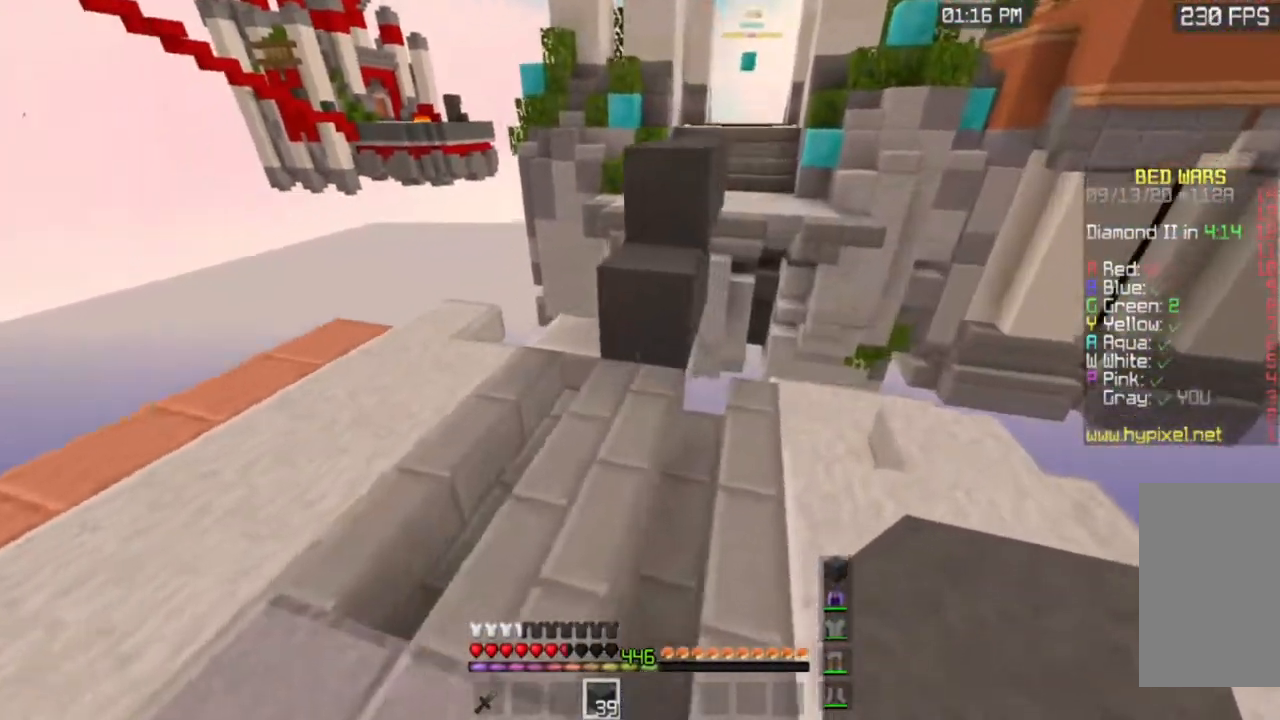
{"keys": ["w"], "mouse": [], "events": [[33, "d", "up"], [83, "space", "down"], [166, "mouse_right", "up"], [367, "space", "up"], [383, "a", "up"]]}
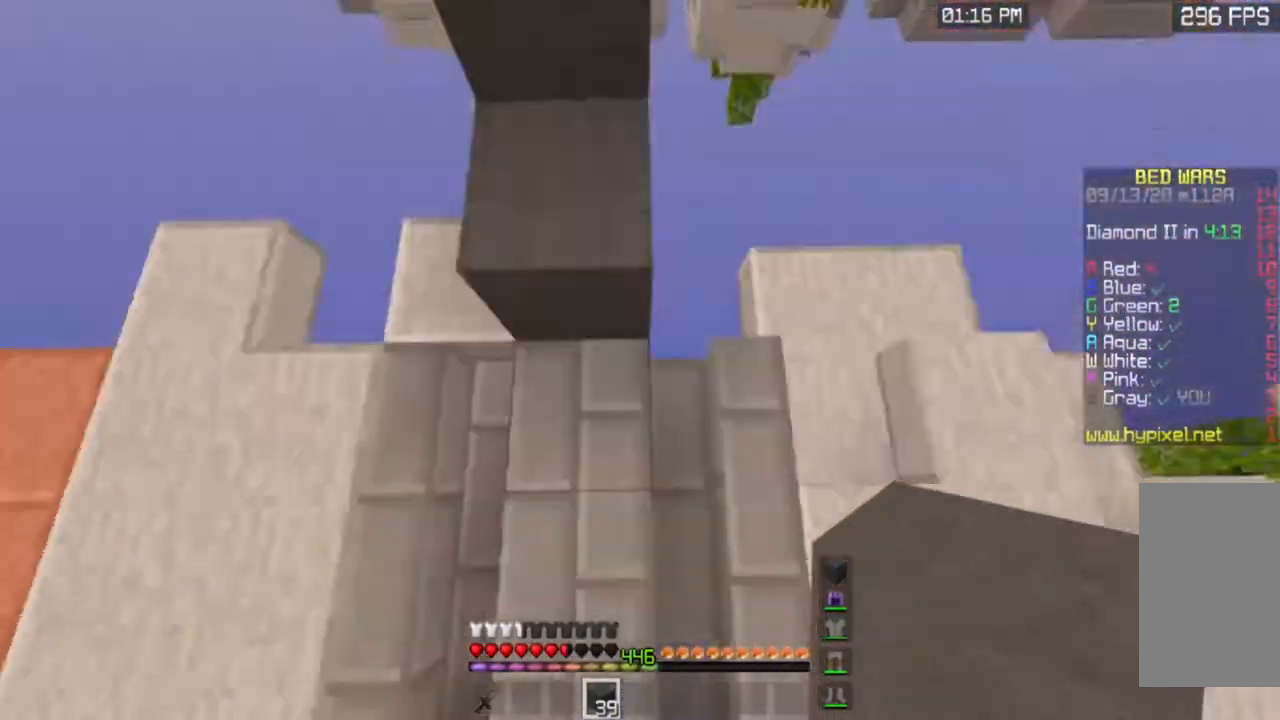
{"keys": ["space", "w"], "mouse": [], "events": [[33, "mouse_right", "down"], [33, "space", "down"], [267, "mouse_right", "up"], [350, "space", "up"], [434, "space", "down"]]}
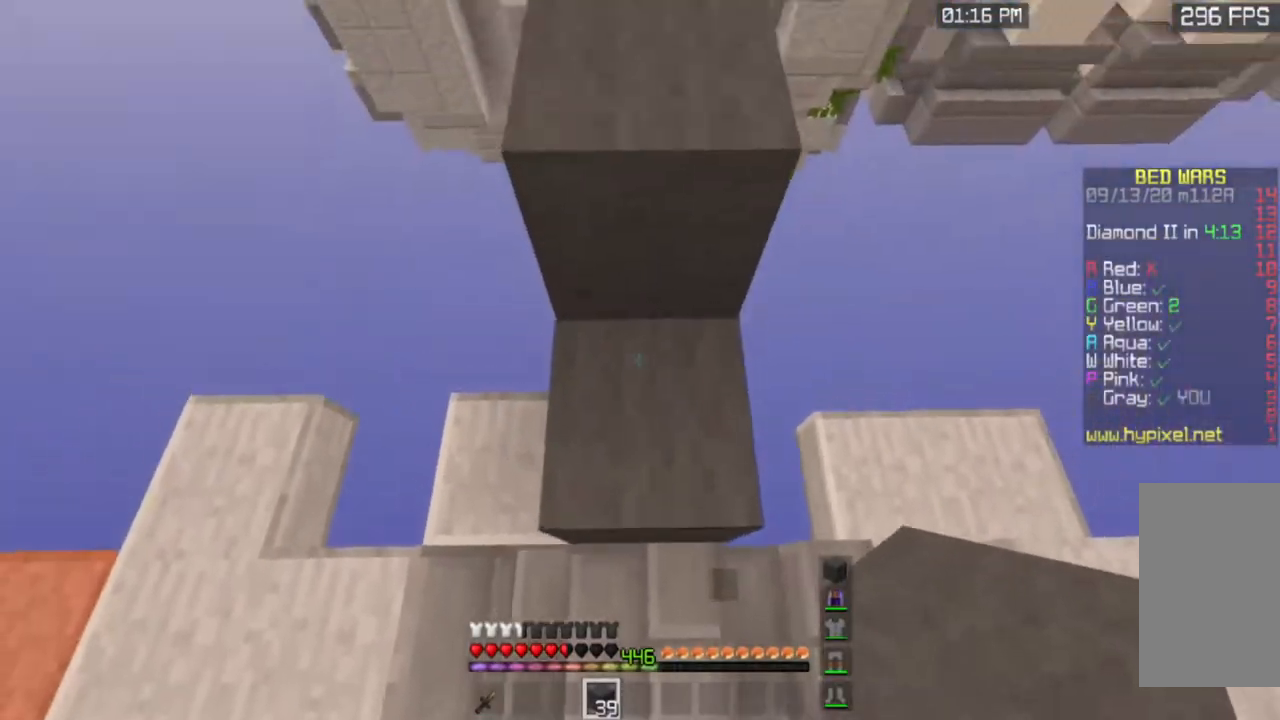
{"keys": ["w"], "mouse": [], "events": [[367, "space", "up"]]}
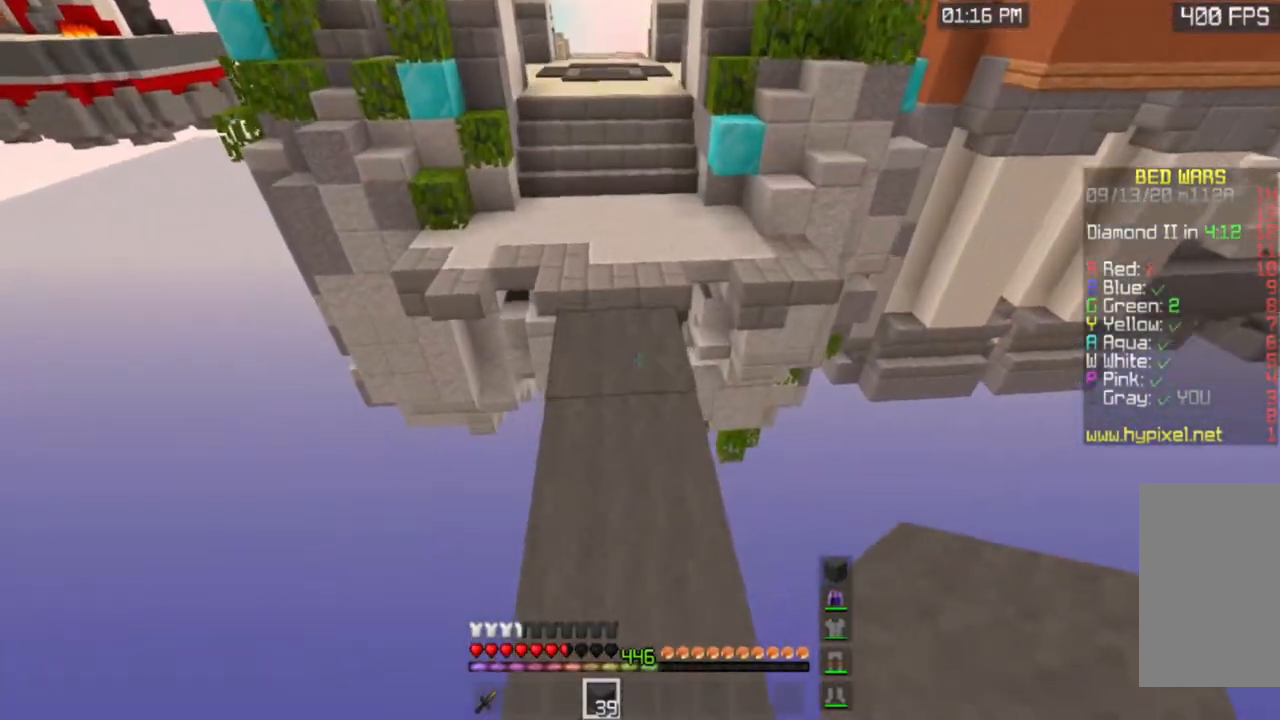
{"keys": ["w"], "mouse": [], "events": []}
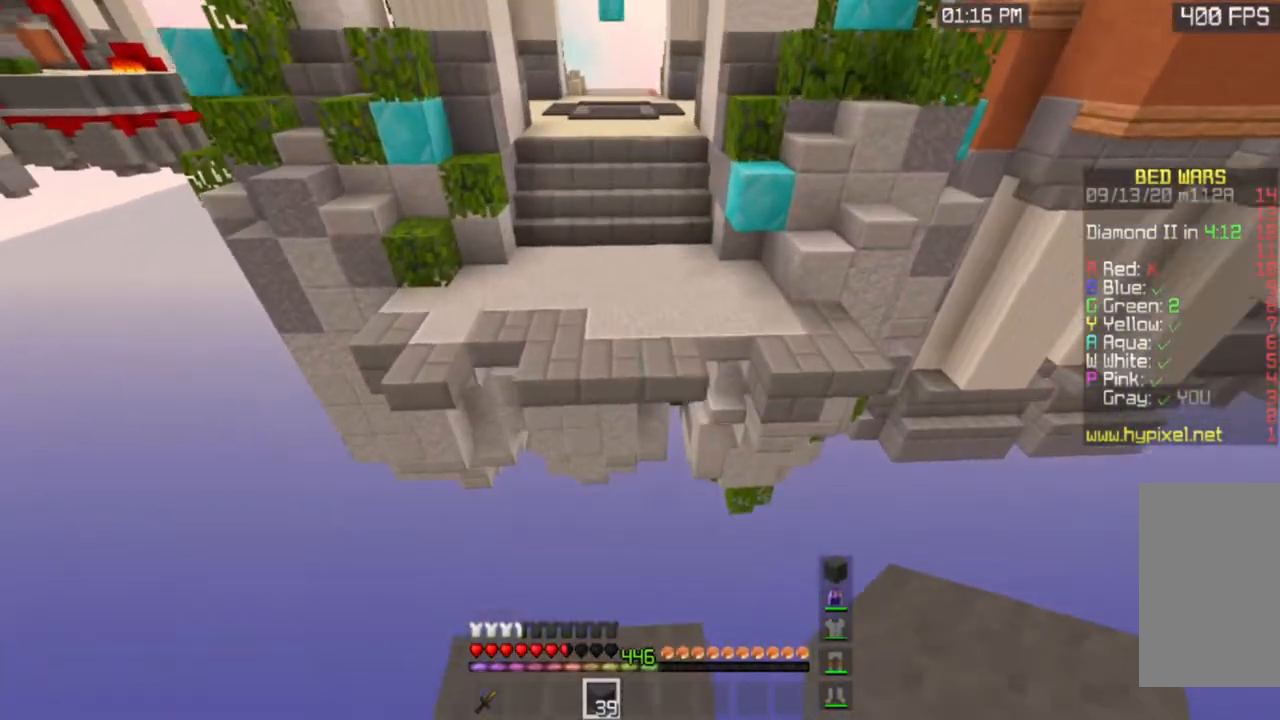
{"keys": ["space", "w"], "mouse": [], "events": [[116, "space", "down"]]}
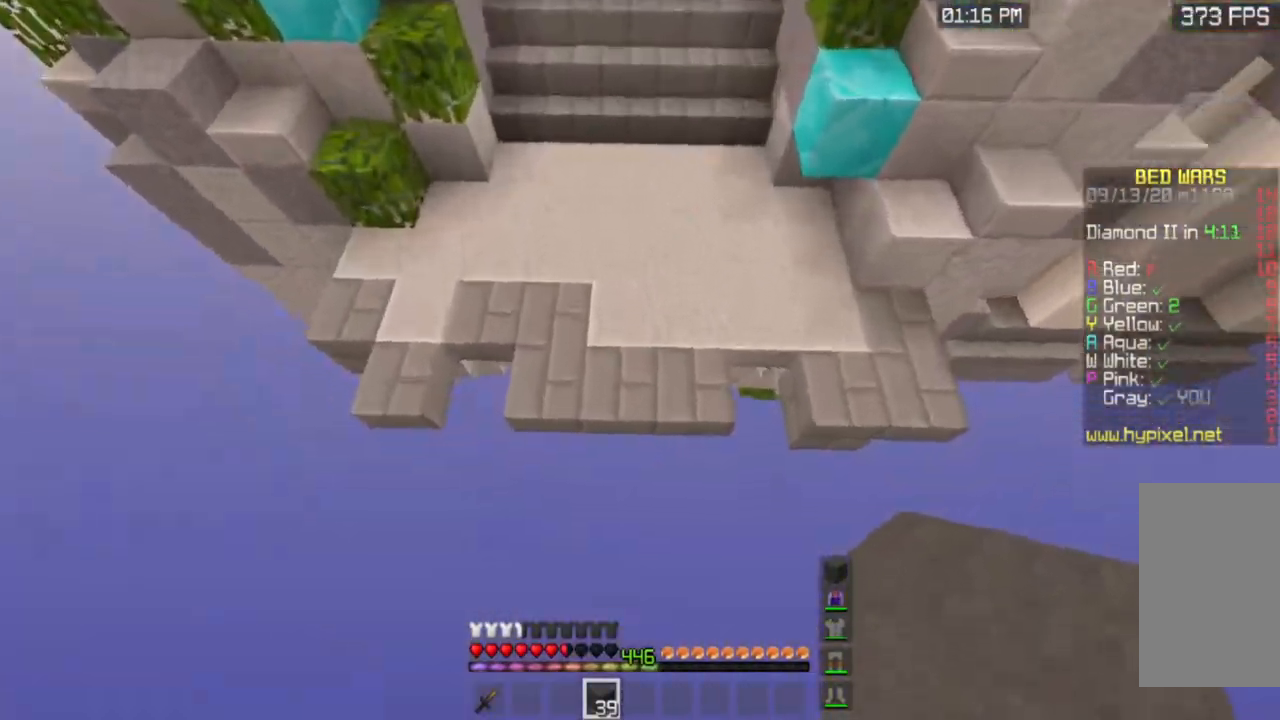
{"keys": ["space", "w"], "mouse": [], "events": [[234, "mouse_right", "down"], [434, "mouse_right", "up"]]}
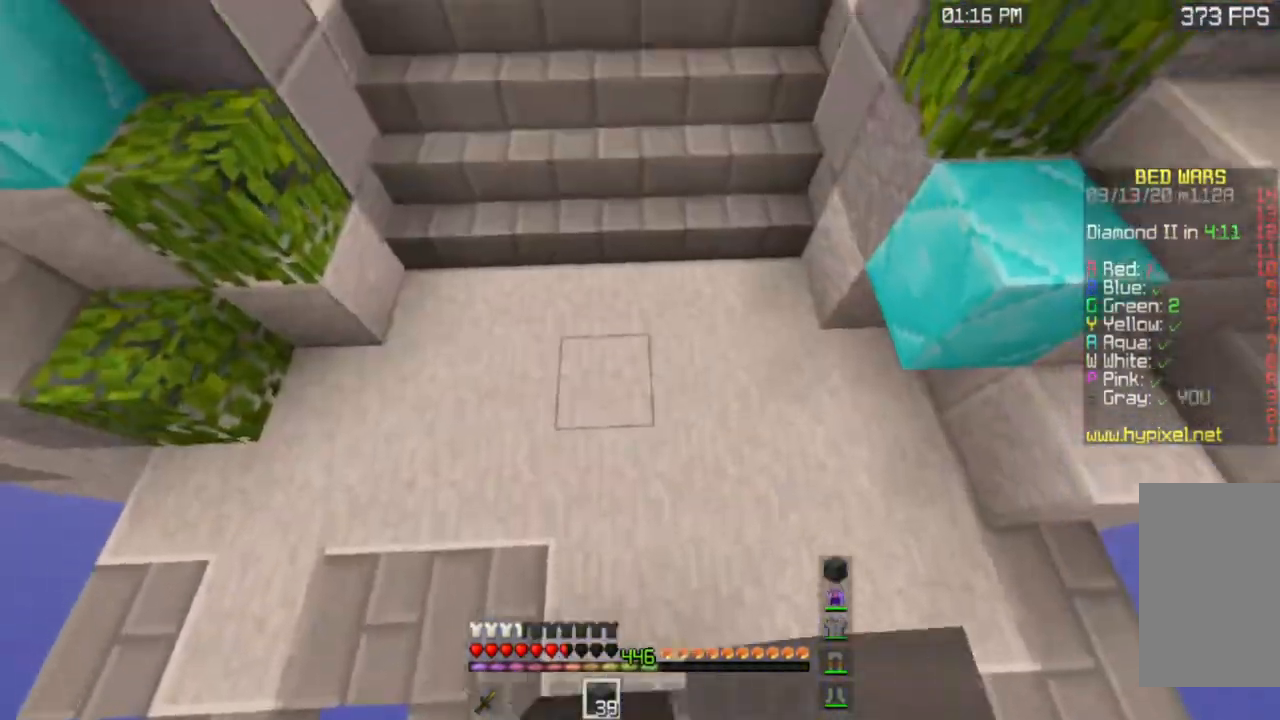
{"keys": ["w"], "mouse": [], "events": [[333, "space", "up"]]}
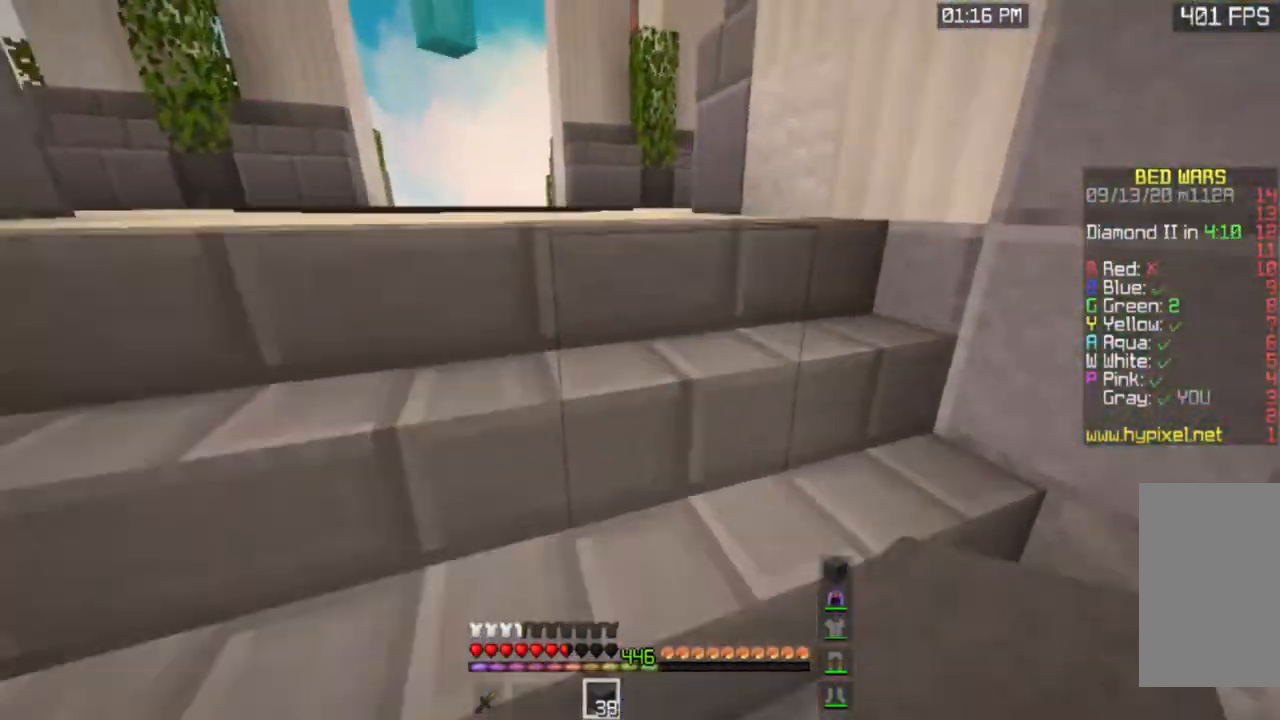
{"keys": ["space", "w"], "mouse": [], "events": [[17, "space", "down"], [217, "space", "up"], [267, "space", "down"]]}
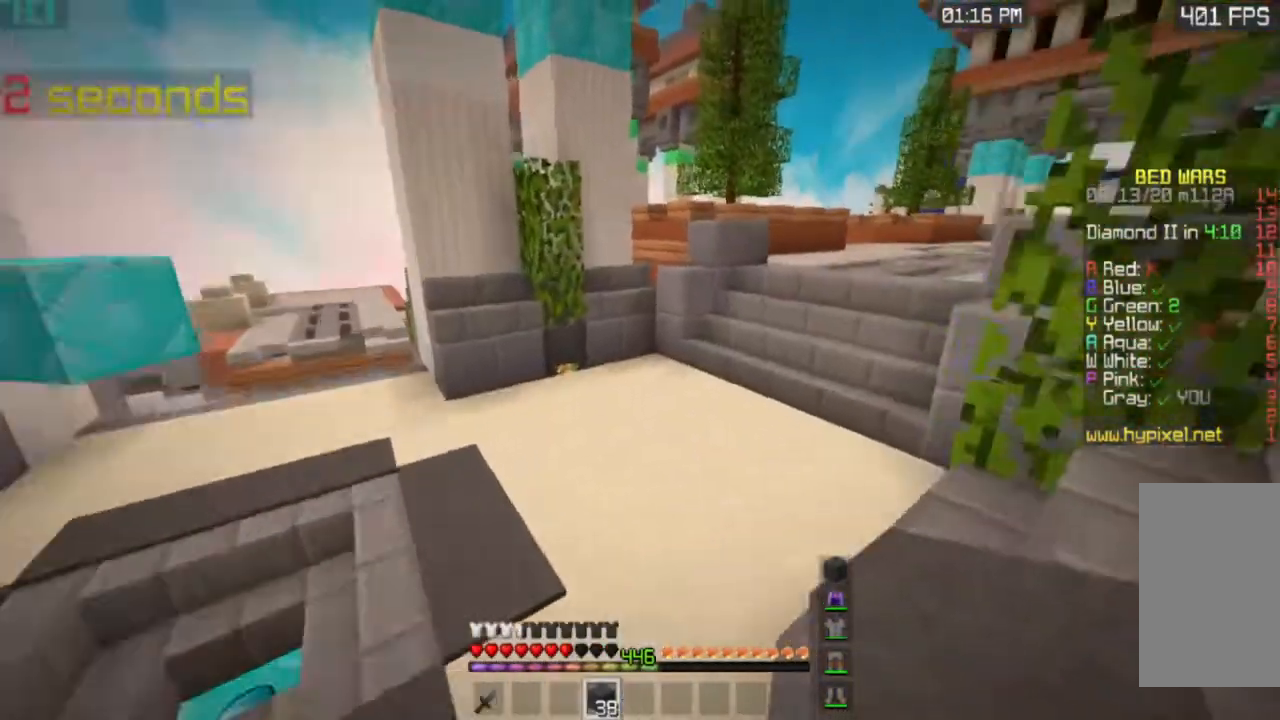
{"keys": ["space", "w"], "mouse": [], "events": []}
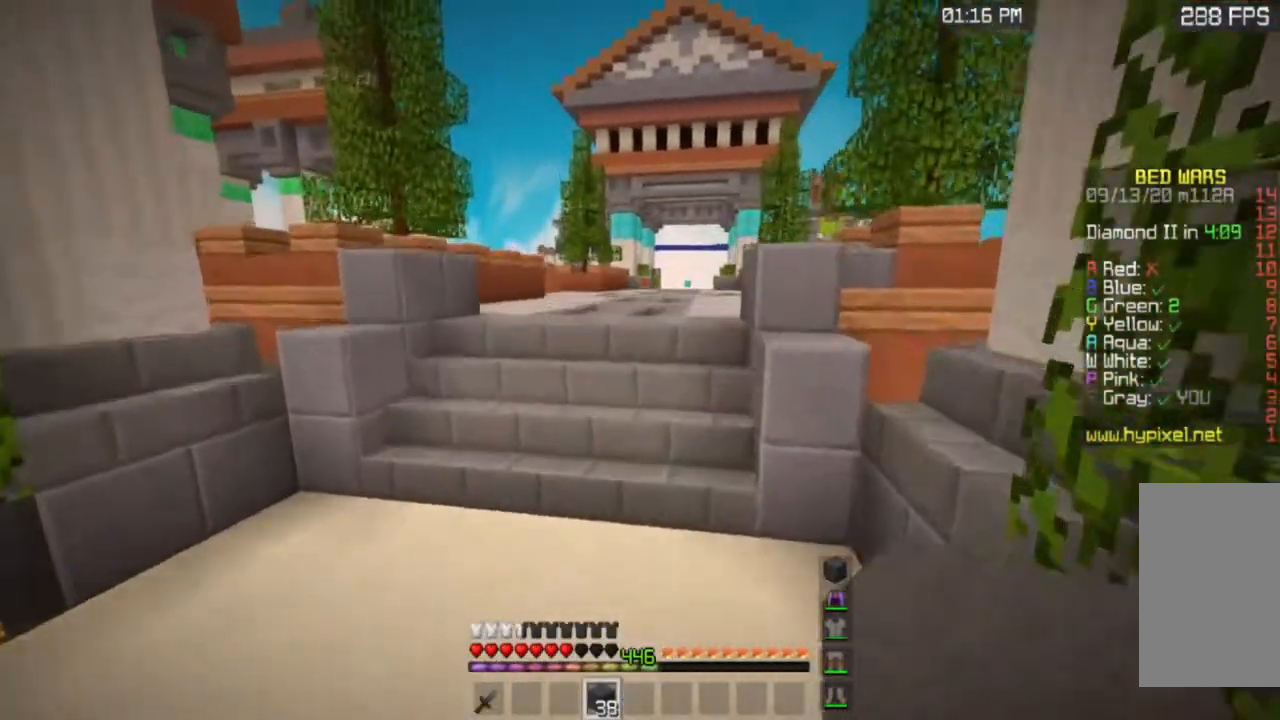
{"keys": ["w"], "mouse": [], "events": [[167, "space", "up"]]}